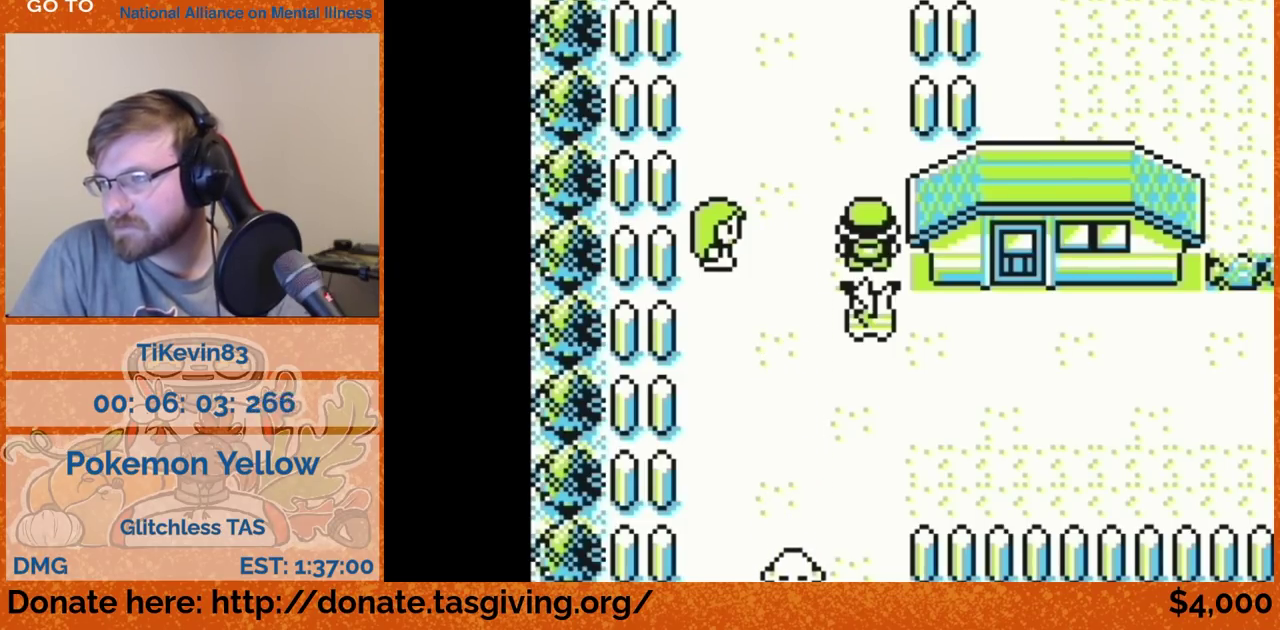
Gameplay with a controller (Nintendo layout); each line is a JSON object with the inputs held at the frame after it. "events" lists button and stick changes between this image and that frame as [ms after this image, input, new state], when the widget could be followed in between. Not read: A L3 R3.
{"buttons": ["DPAD_UP"], "events": [[367, "DPAD_UP", "down"]]}
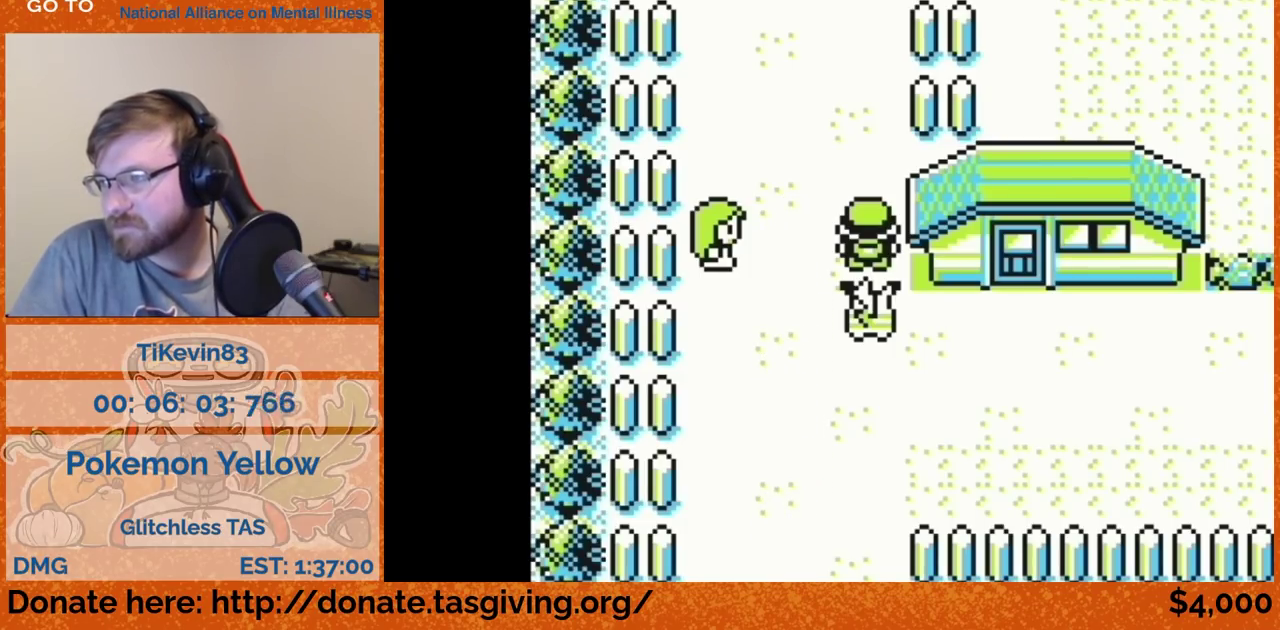
{"buttons": ["DPAD_UP"]}
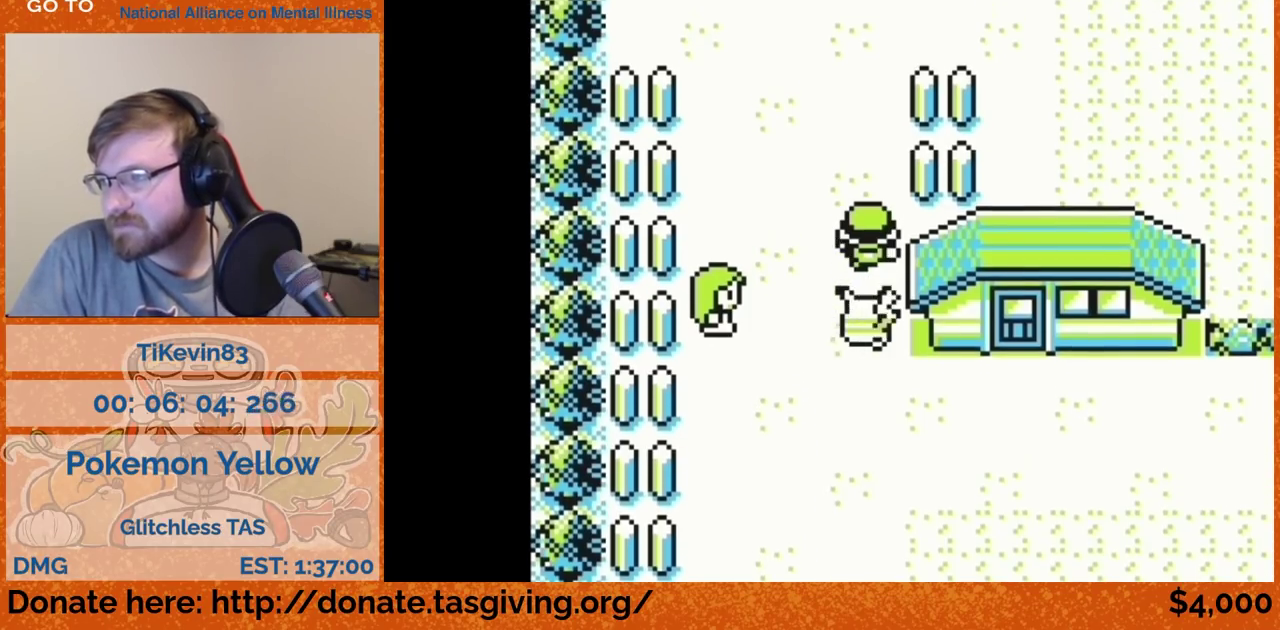
{"buttons": ["DPAD_UP"]}
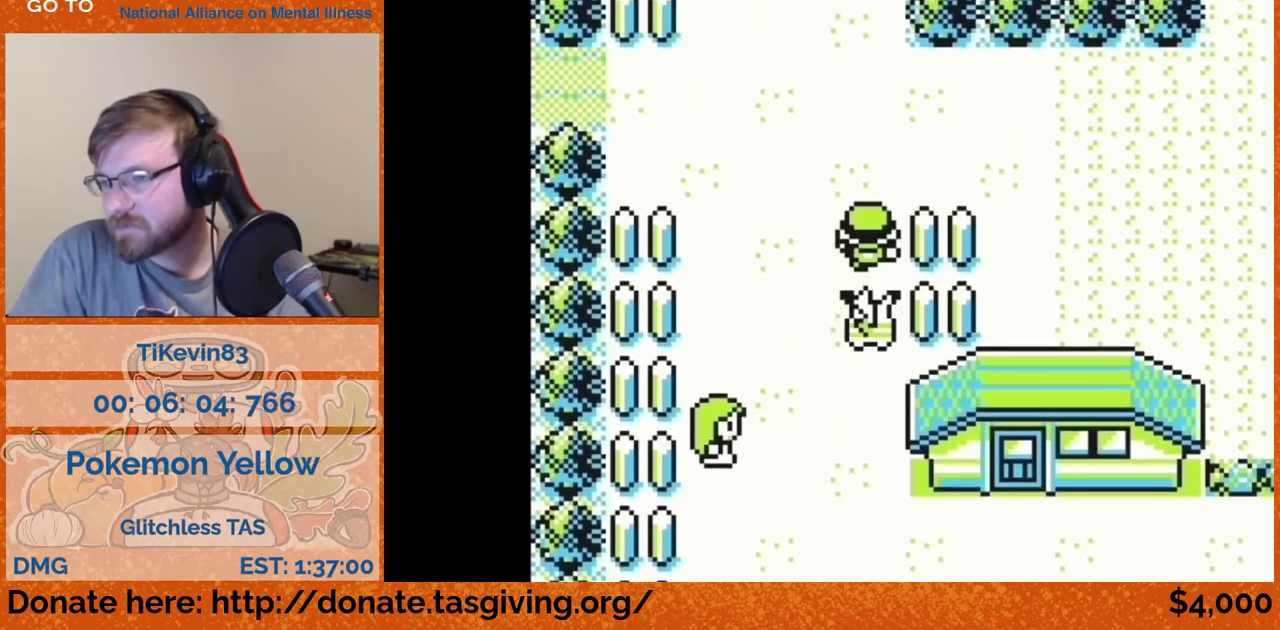
{"buttons": ["DPAD_LEFT"], "events": [[133, "DPAD_LEFT", "down"], [133, "DPAD_UP", "up"]]}
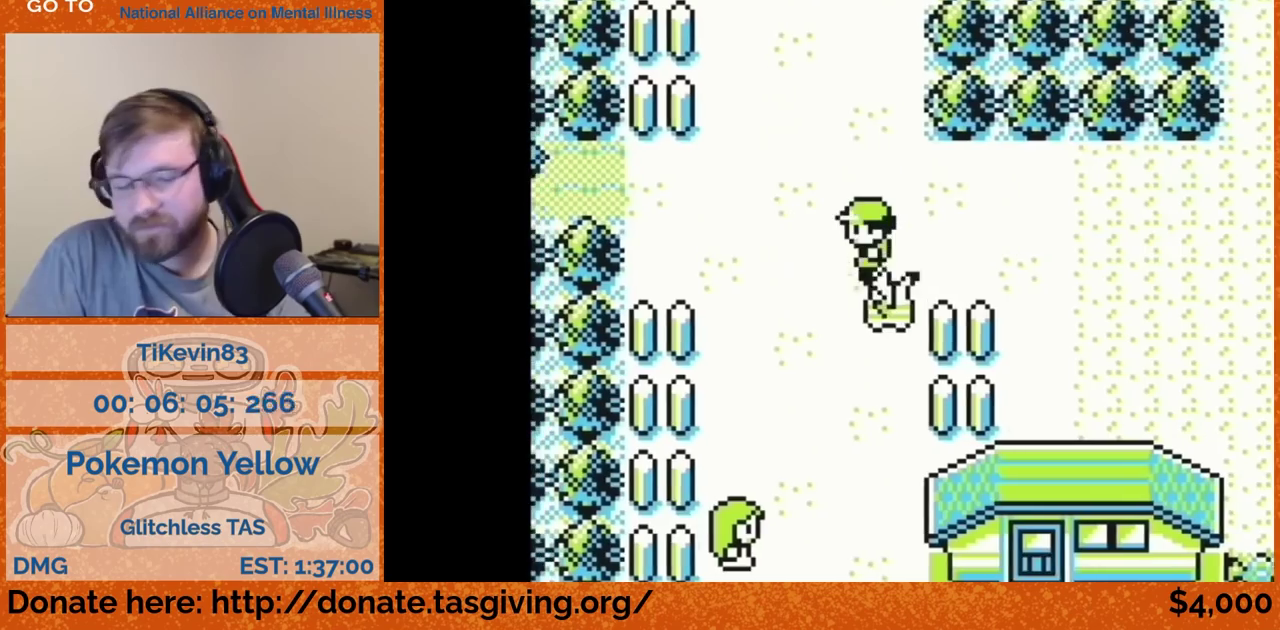
{"buttons": ["DPAD_UP"], "events": [[200, "DPAD_LEFT", "up"], [200, "DPAD_UP", "down"]]}
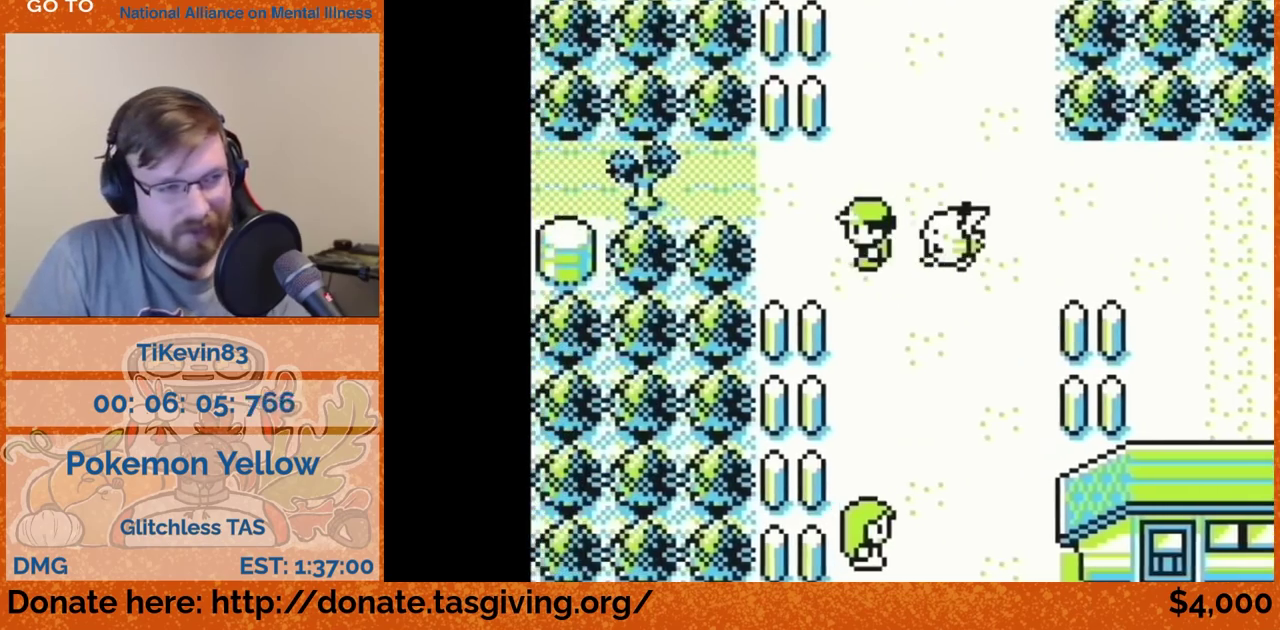
{"buttons": ["DPAD_UP"]}
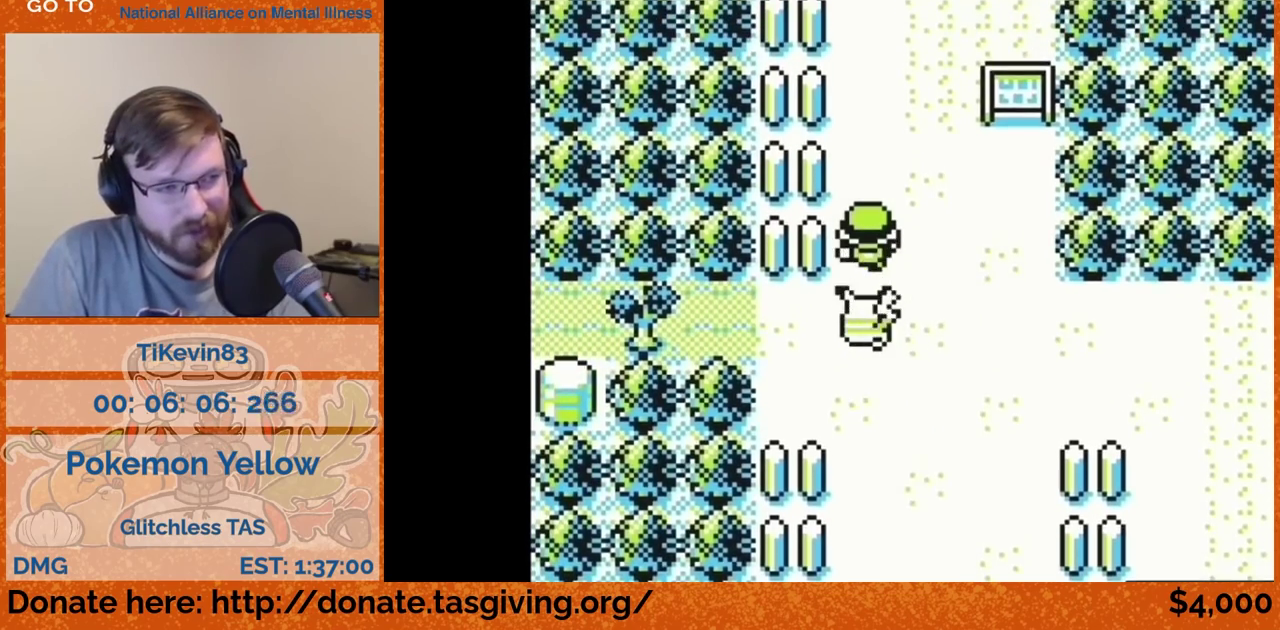
{"buttons": ["DPAD_UP"]}
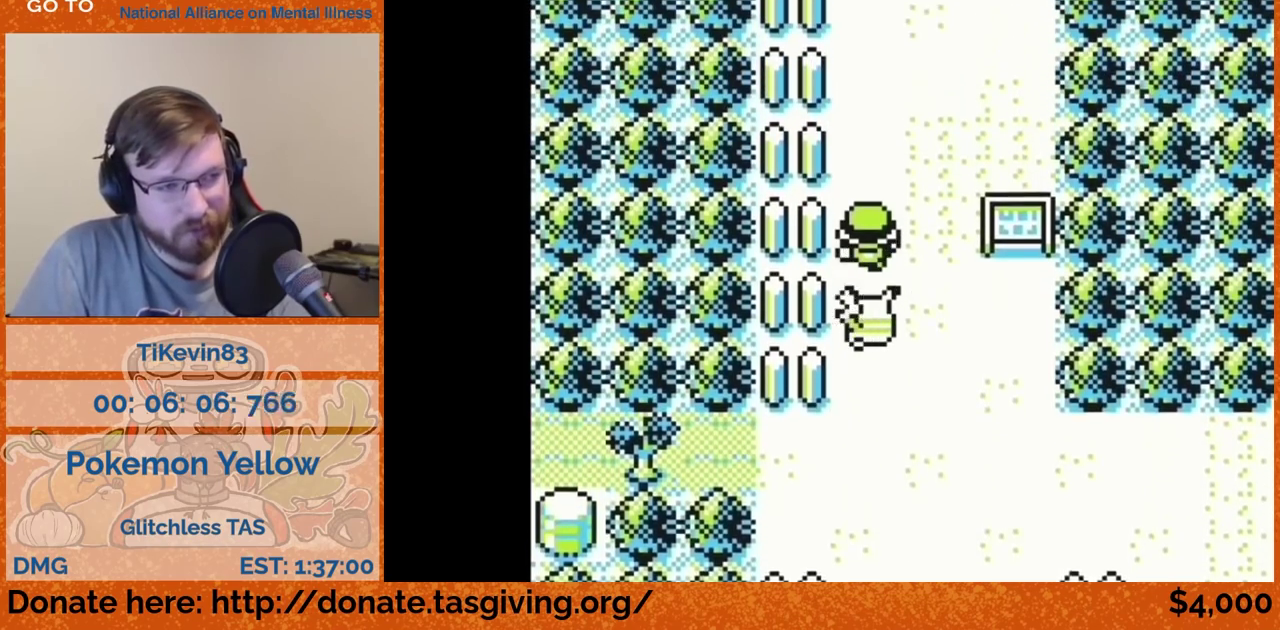
{"buttons": ["DPAD_UP"]}
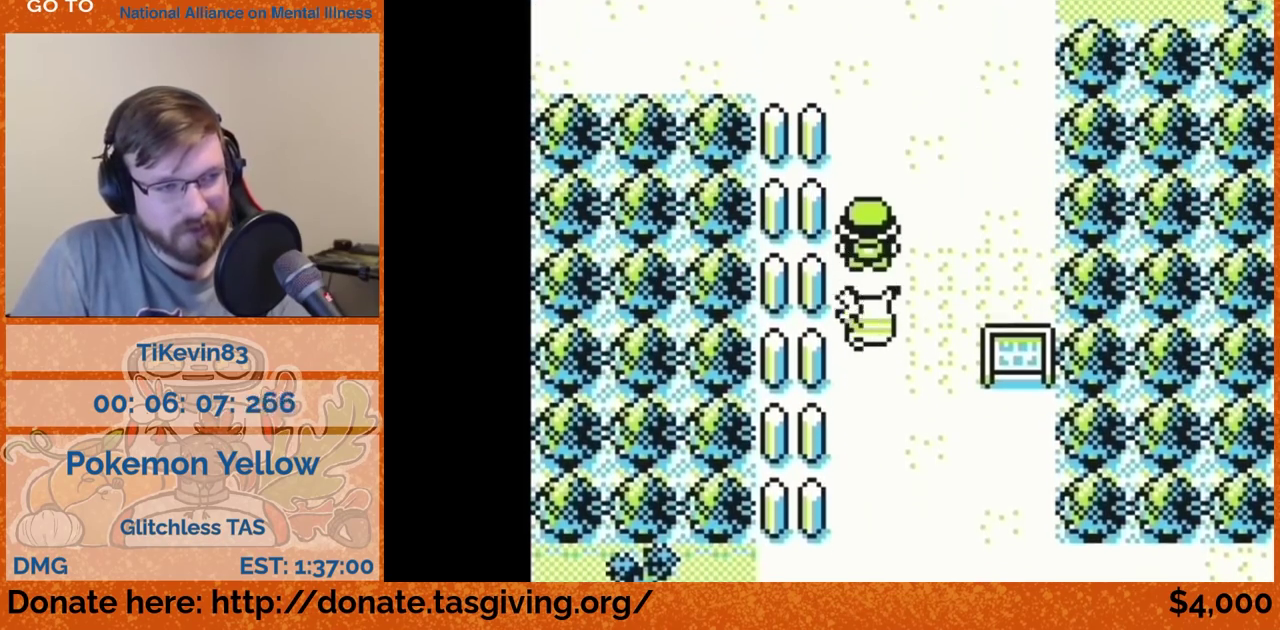
{"buttons": ["DPAD_UP"]}
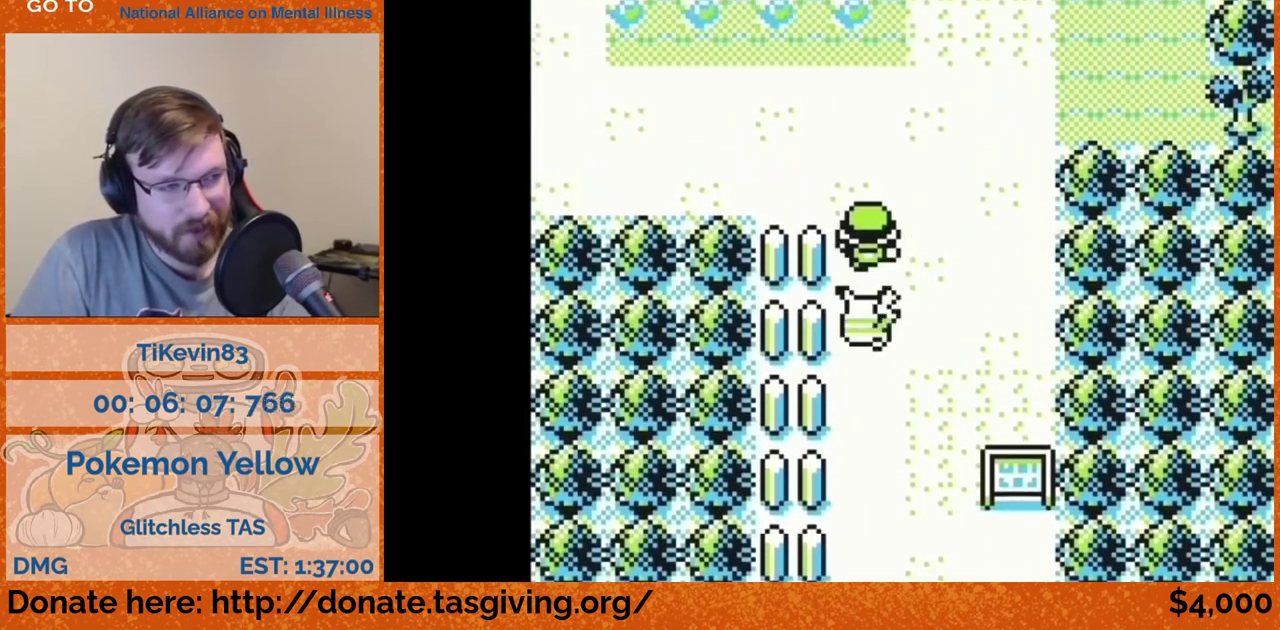
{"buttons": ["DPAD_UP"]}
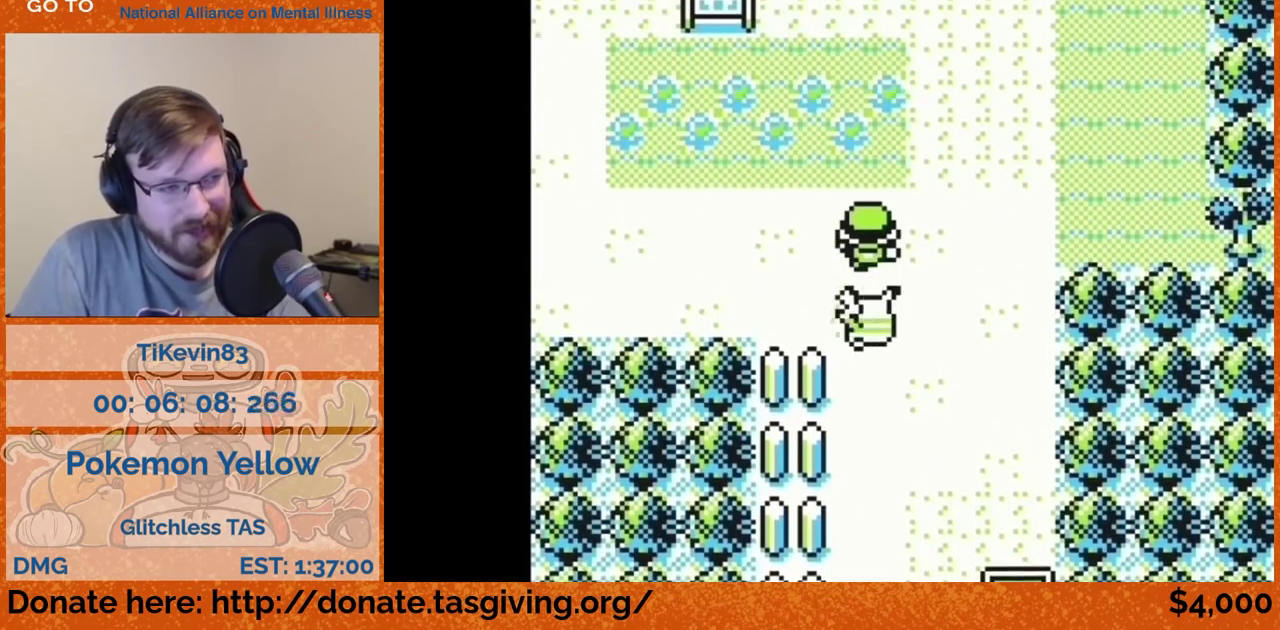
{"buttons": ["DPAD_UP"]}
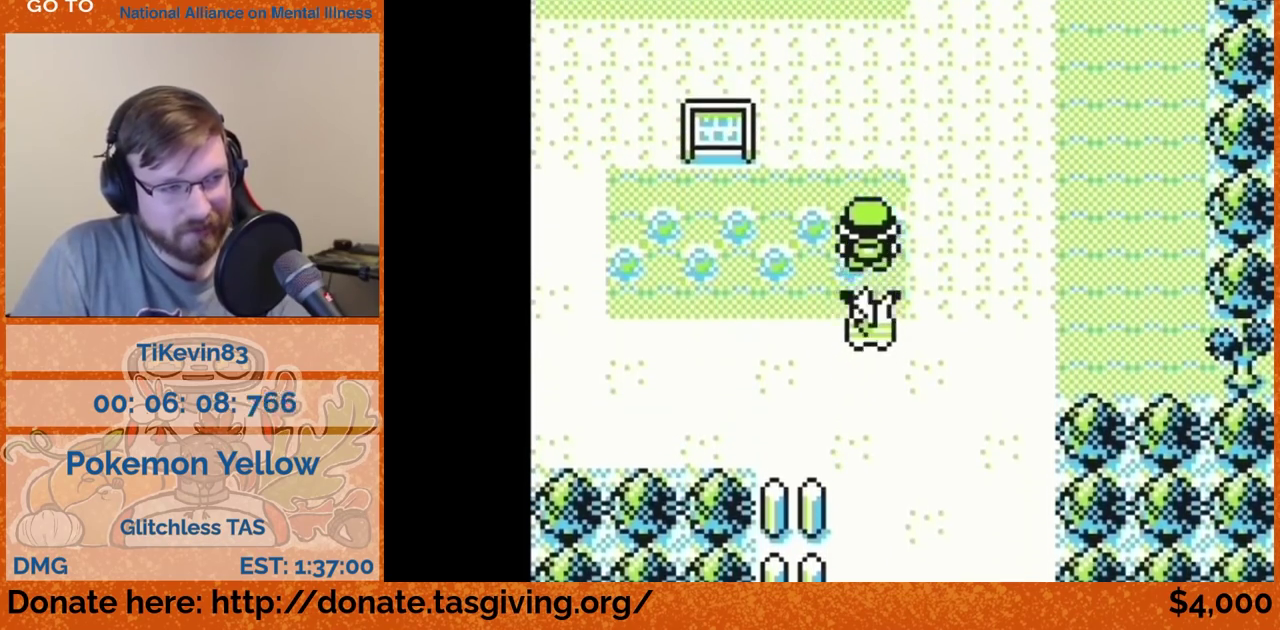
{"buttons": ["DPAD_UP"]}
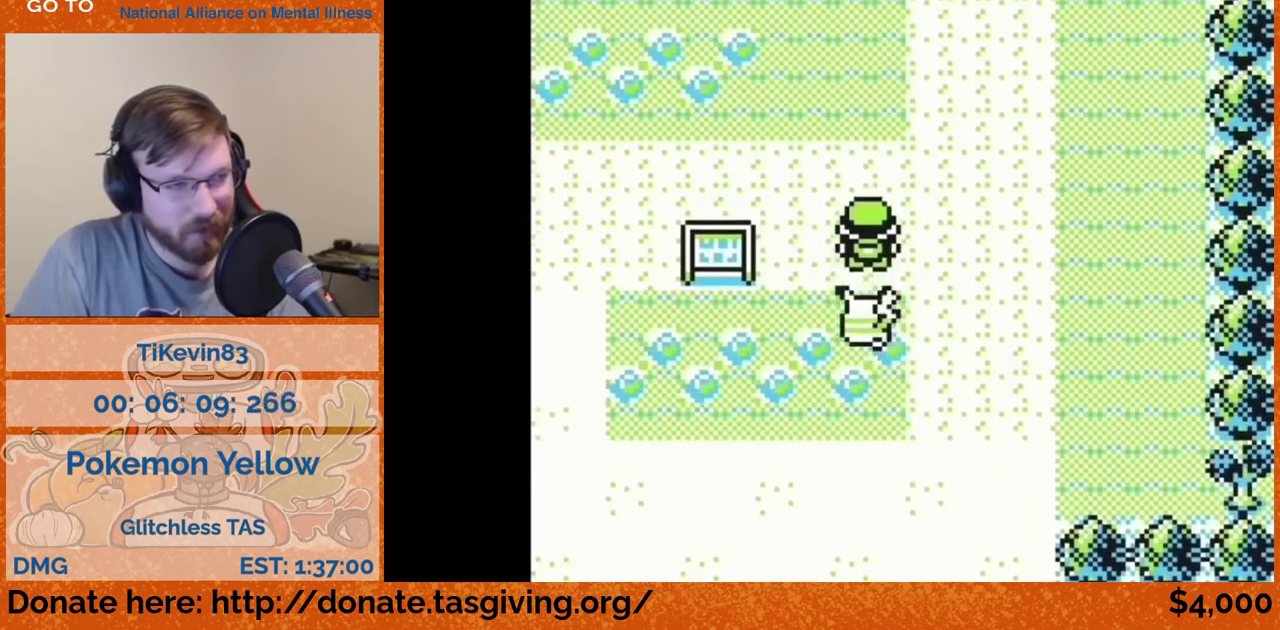
{"buttons": ["DPAD_UP"]}
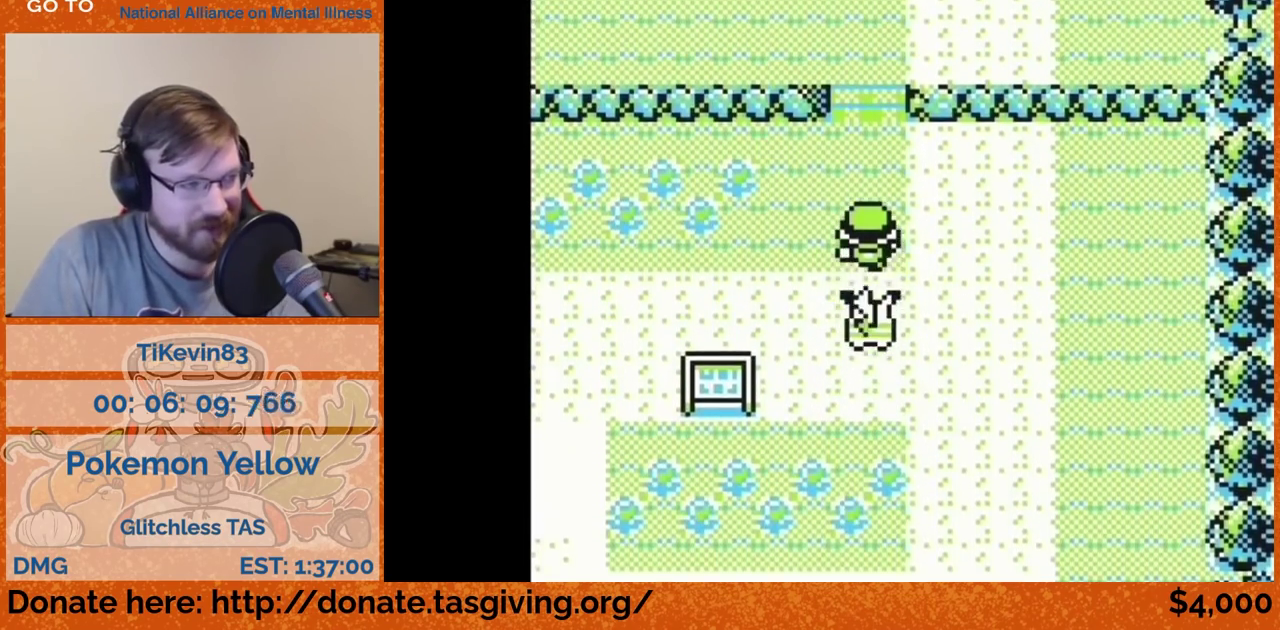
{"buttons": ["DPAD_UP"]}
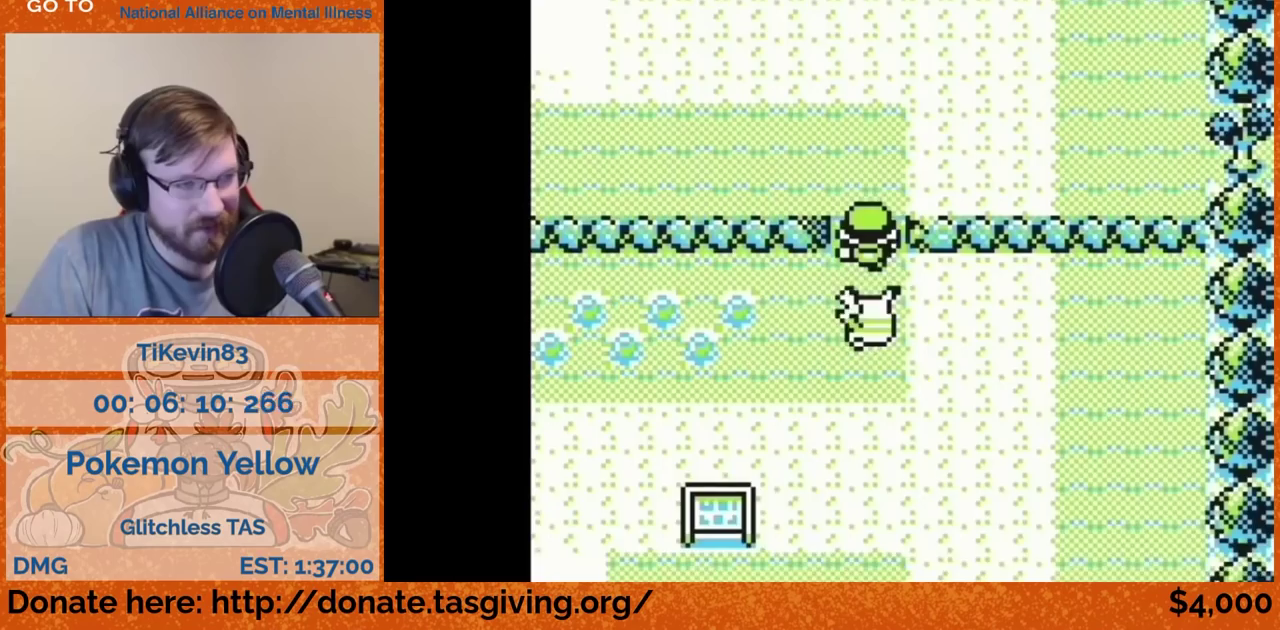
{"buttons": ["DPAD_UP"]}
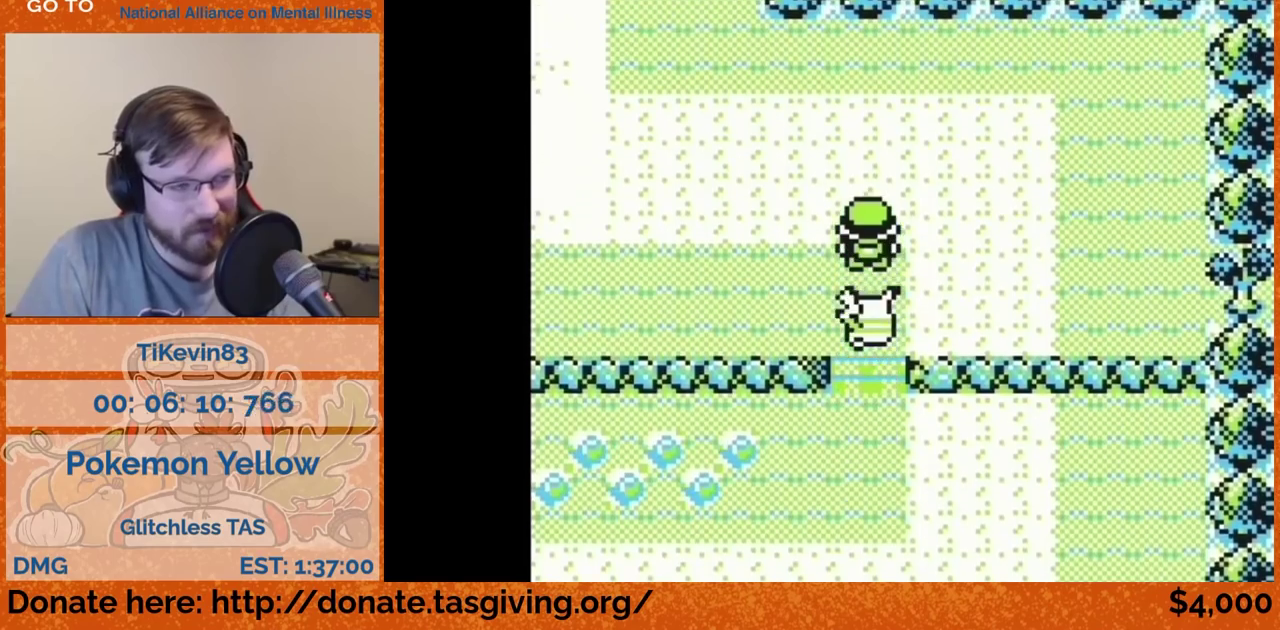
{"buttons": ["DPAD_LEFT"], "events": [[500, "DPAD_LEFT", "down"], [500, "DPAD_UP", "up"]]}
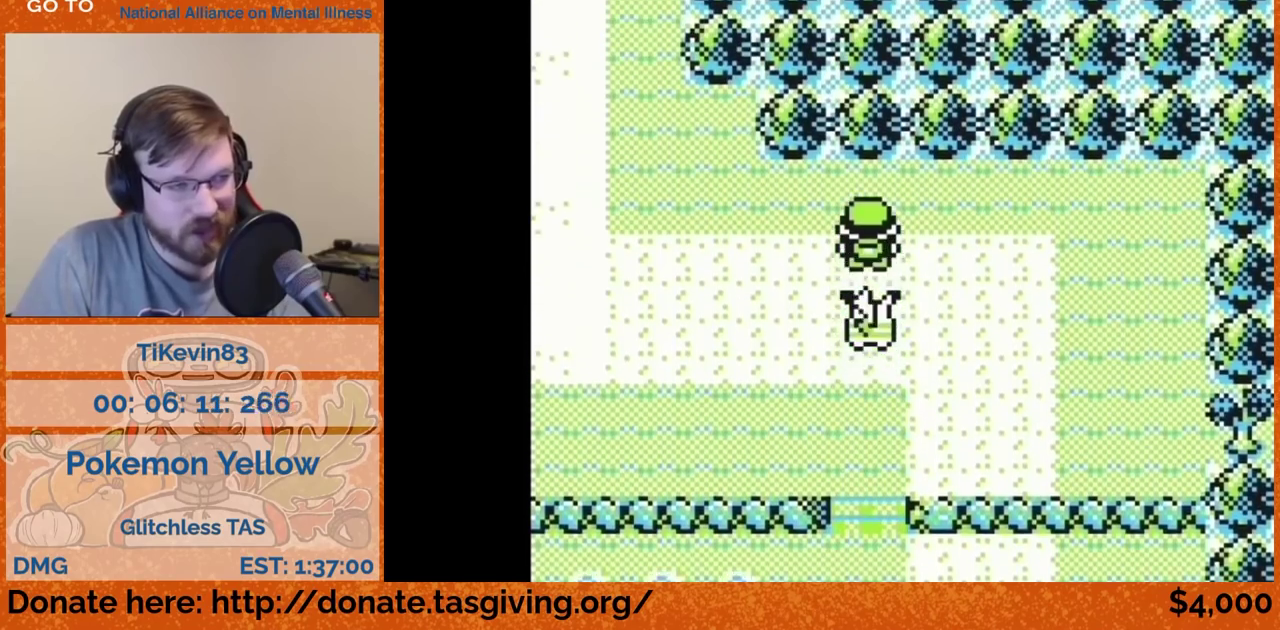
{"buttons": ["DPAD_LEFT"]}
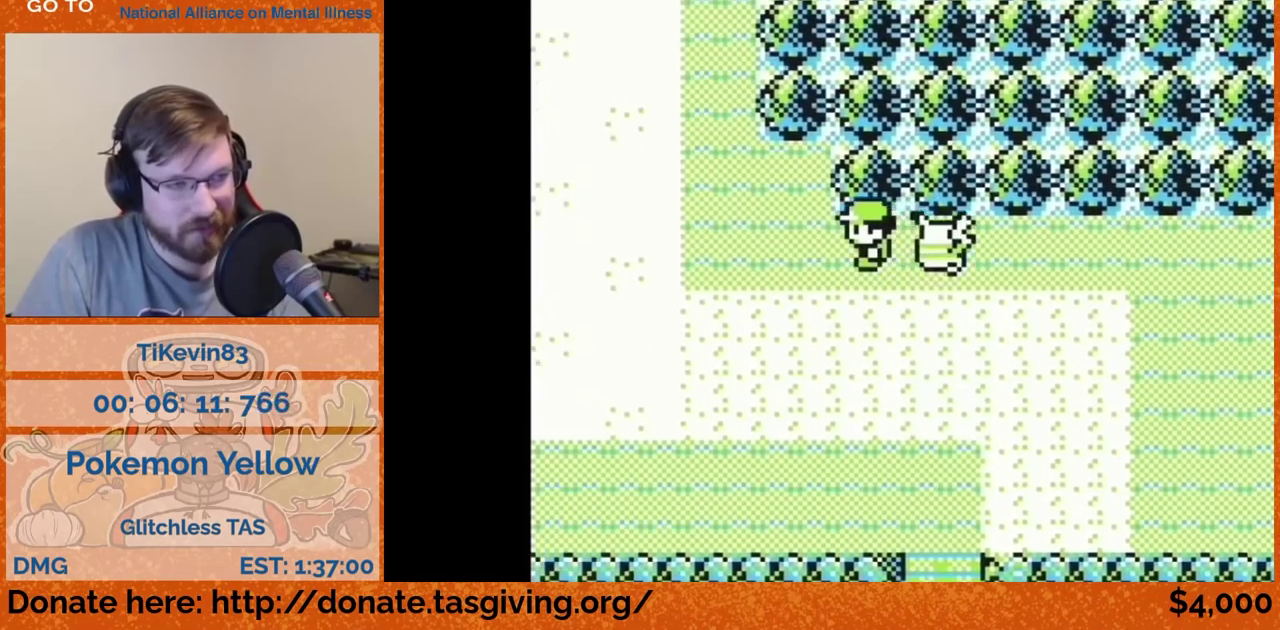
{"buttons": ["DPAD_LEFT"], "events": [[150, "DPAD_LEFT", "up"], [150, "DPAD_UP", "down"], [367, "DPAD_LEFT", "down"], [367, "DPAD_UP", "up"]]}
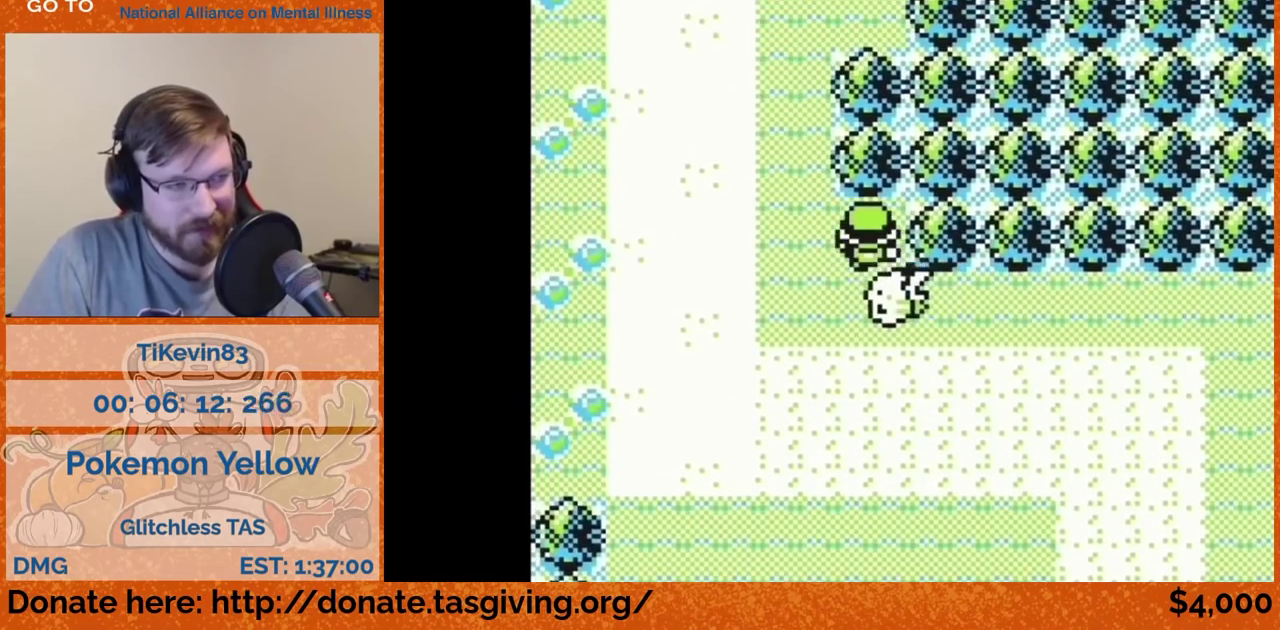
{"buttons": ["DPAD_UP"], "events": [[100, "DPAD_LEFT", "up"], [100, "DPAD_UP", "down"]]}
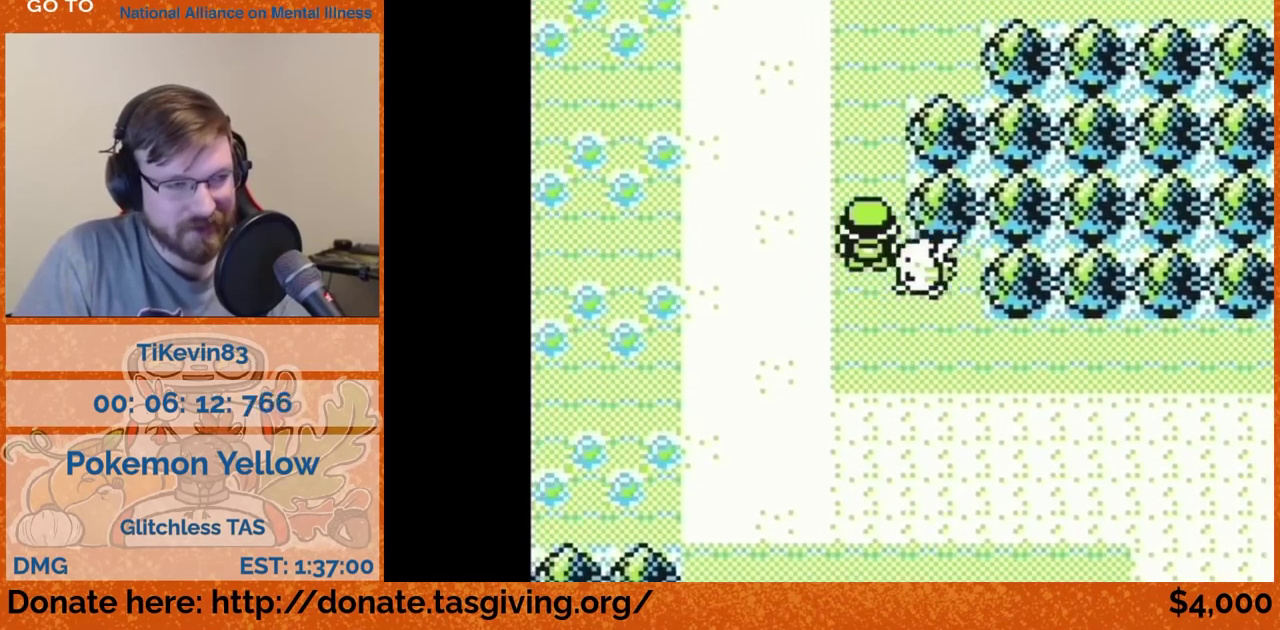
{"buttons": ["DPAD_UP"]}
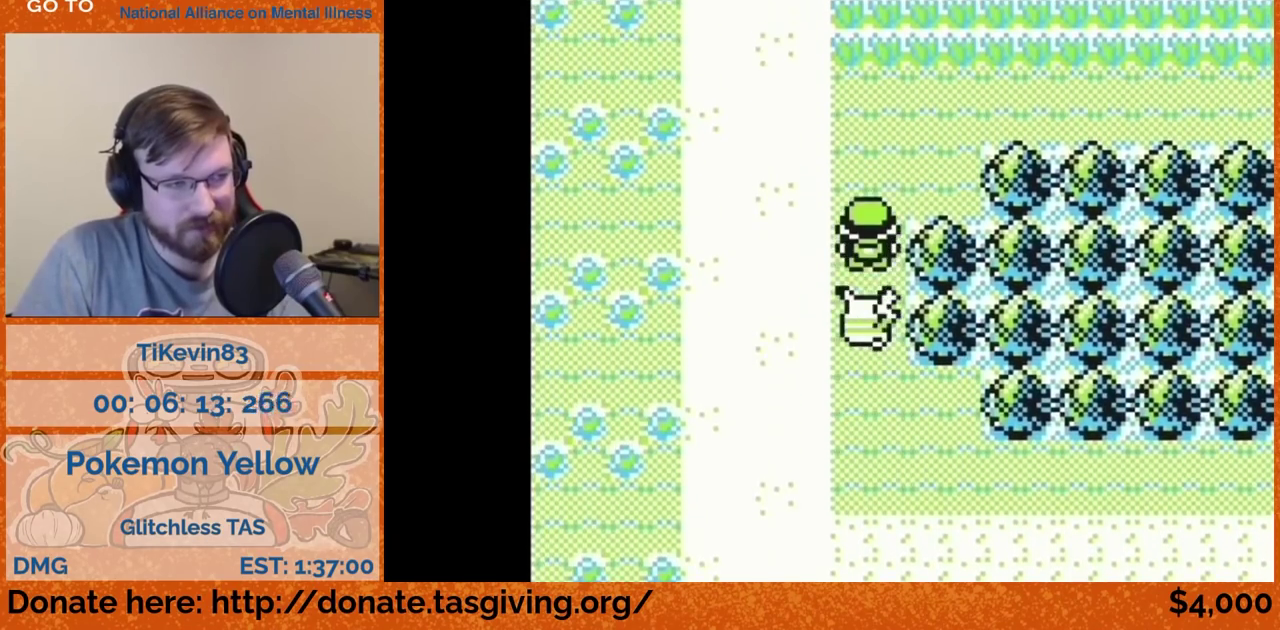
{"buttons": ["DPAD_RIGHT"], "events": [[467, "DPAD_RIGHT", "down"], [467, "DPAD_UP", "up"]]}
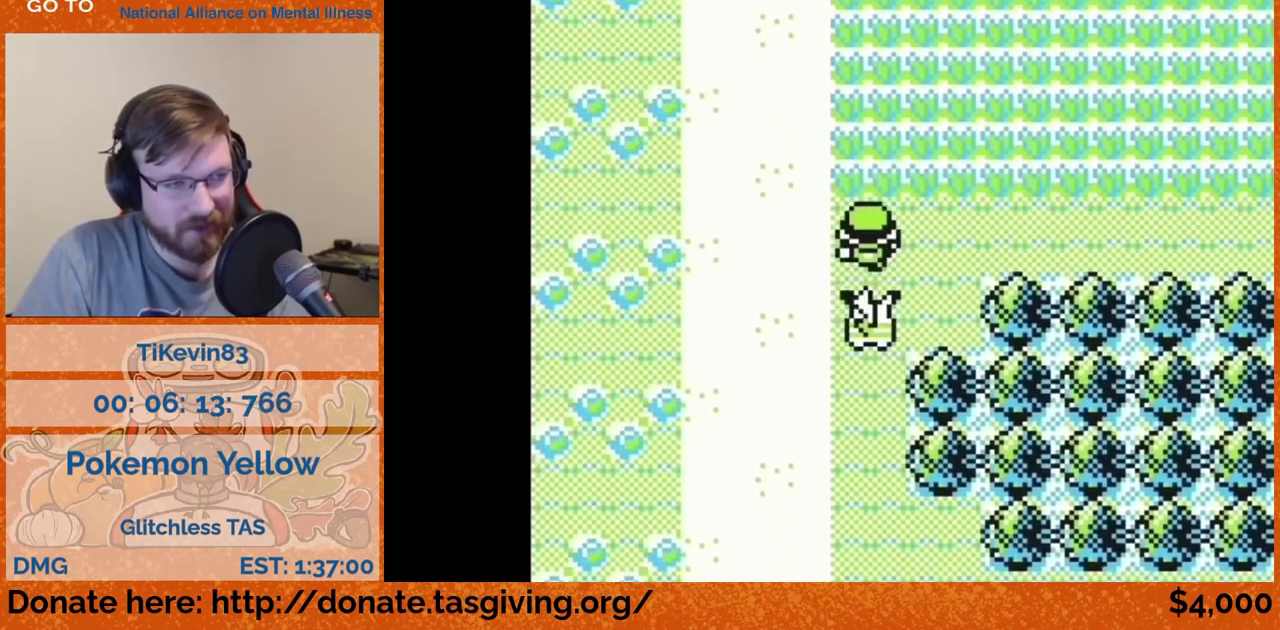
{"buttons": ["DPAD_UP"], "events": [[233, "DPAD_RIGHT", "up"], [233, "DPAD_UP", "down"]]}
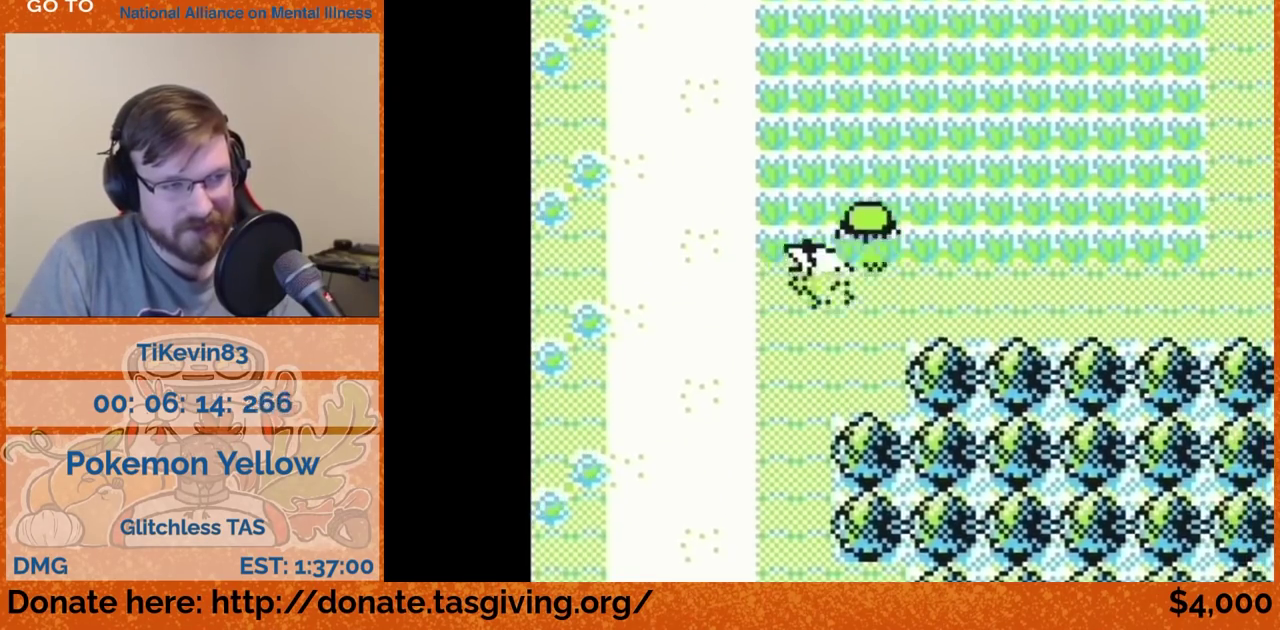
{"buttons": ["DPAD_RIGHT"], "events": [[133, "DPAD_RIGHT", "down"], [133, "DPAD_UP", "up"]]}
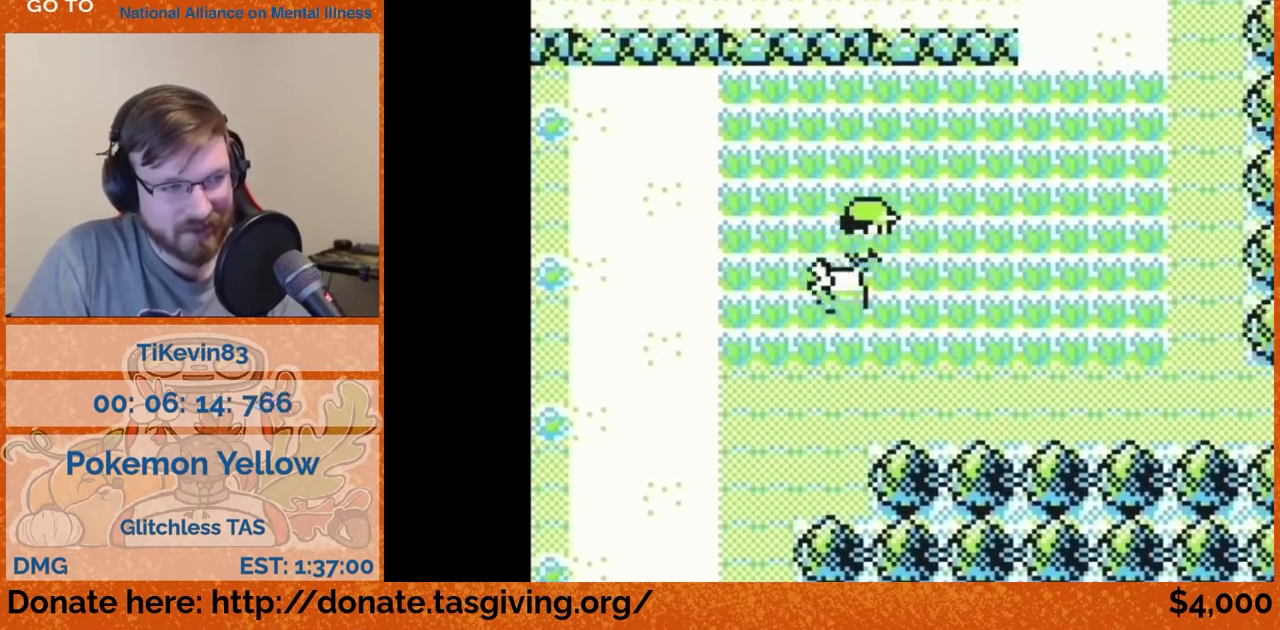
{"buttons": ["DPAD_RIGHT"]}
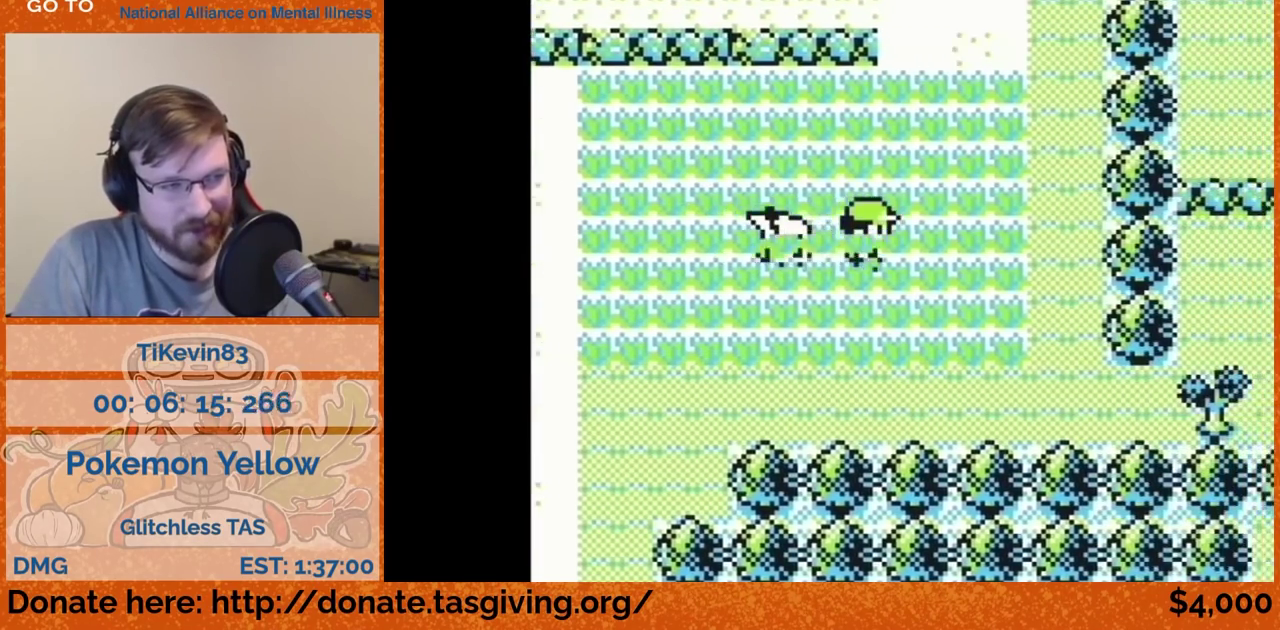
{"buttons": ["DPAD_UP"], "events": [[133, "DPAD_RIGHT", "up"], [333, "DPAD_UP", "down"]]}
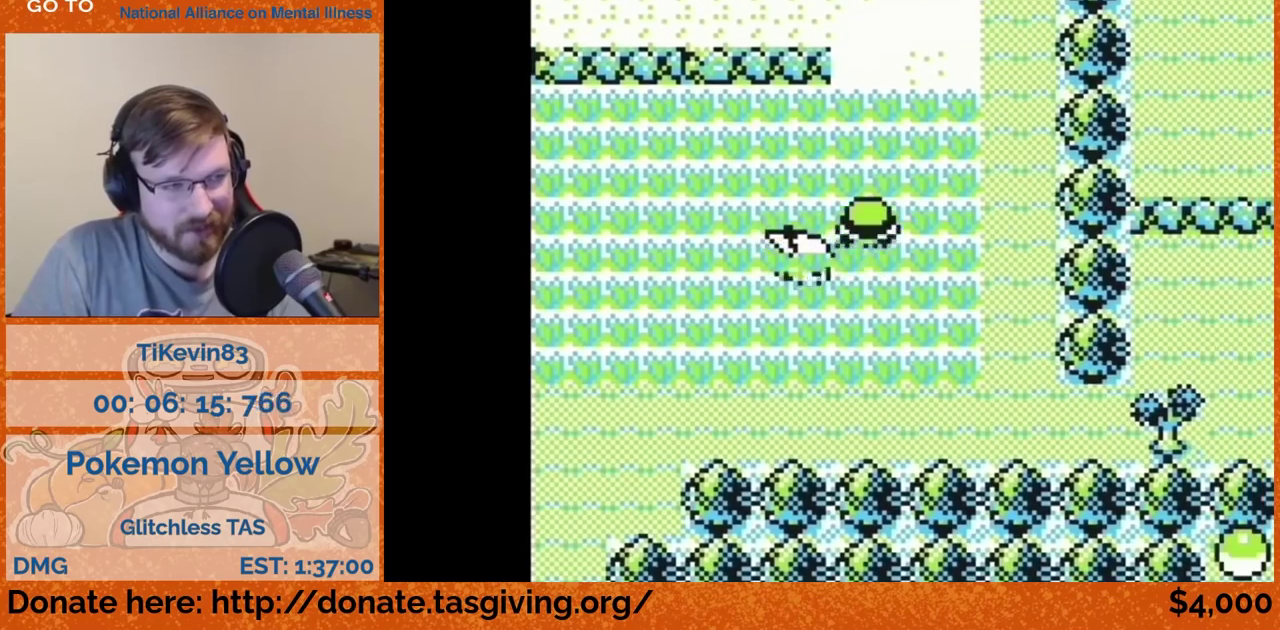
{"buttons": [], "events": [[383, "DPAD_UP", "up"]]}